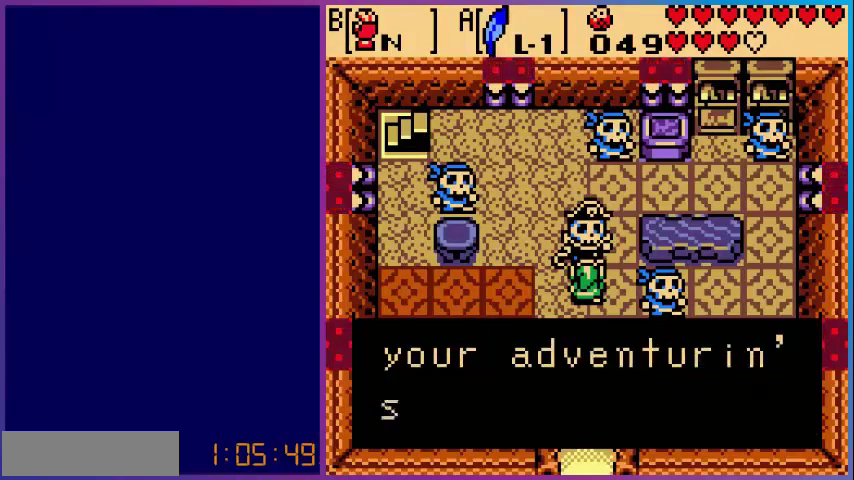
Gameplay with a controller (Nintendo layout); each line is a JSON object with the inputs held at the frame after it. "events" lists button and stick changes between this image and that frame as [ms after this image, input, new state], when the widget could be followed in between. Not read: L3 R3.
{"buttons": [], "events": [[80, "A", "up"]]}
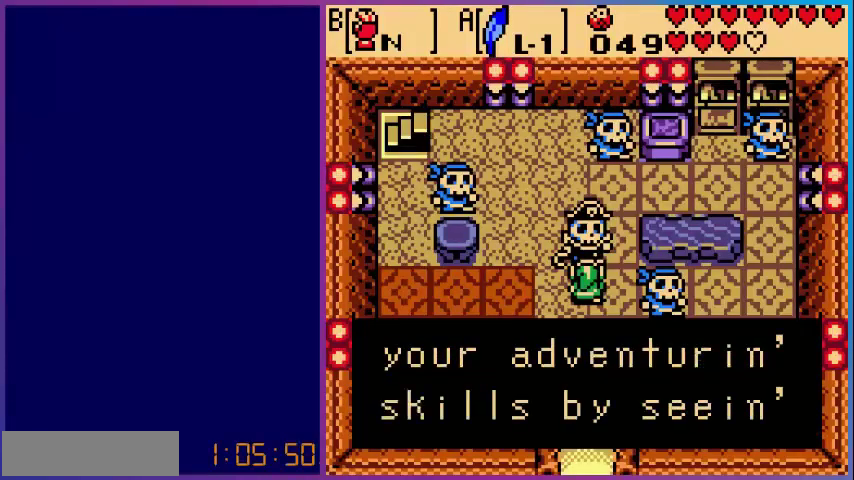
{"buttons": [], "events": []}
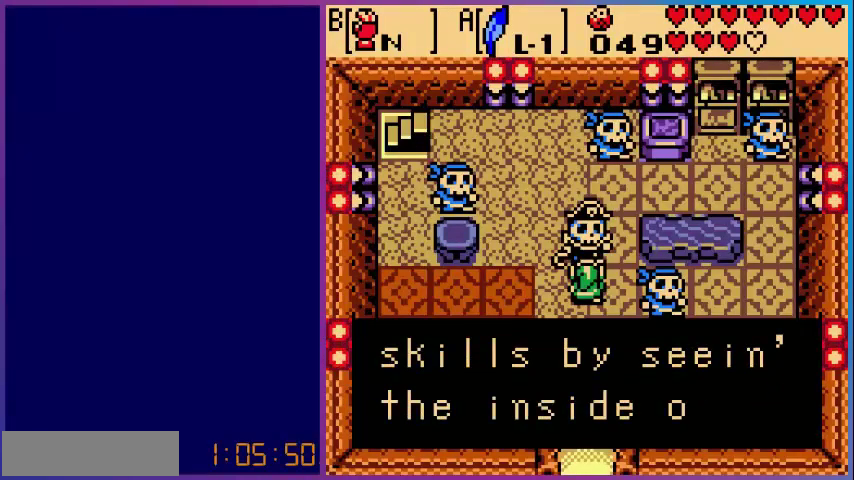
{"buttons": ["A"], "events": [[400, "A", "down"]]}
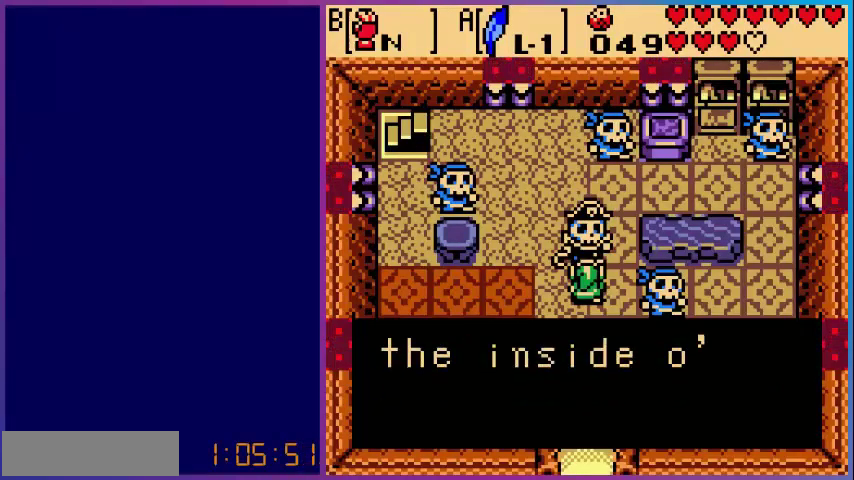
{"buttons": [], "events": [[80, "A", "up"]]}
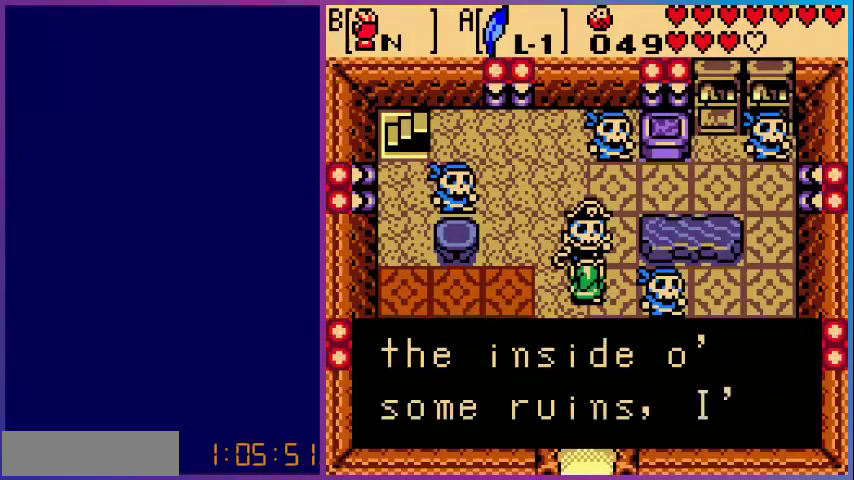
{"buttons": [], "events": []}
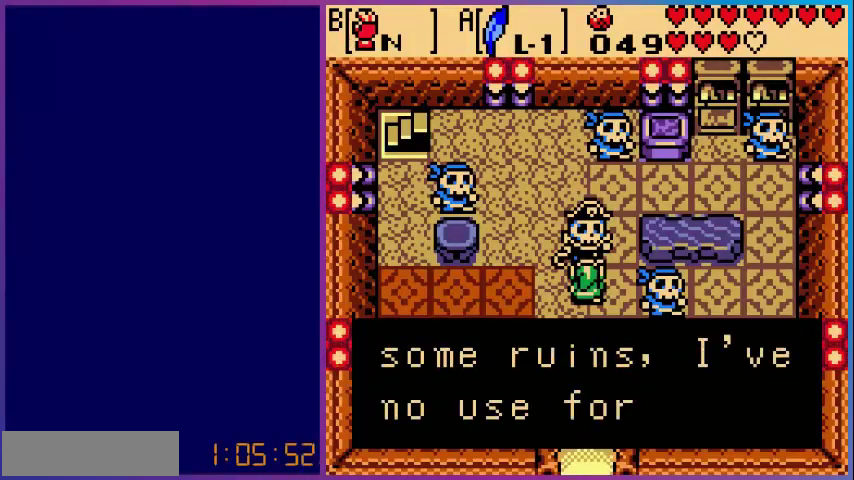
{"buttons": [], "events": []}
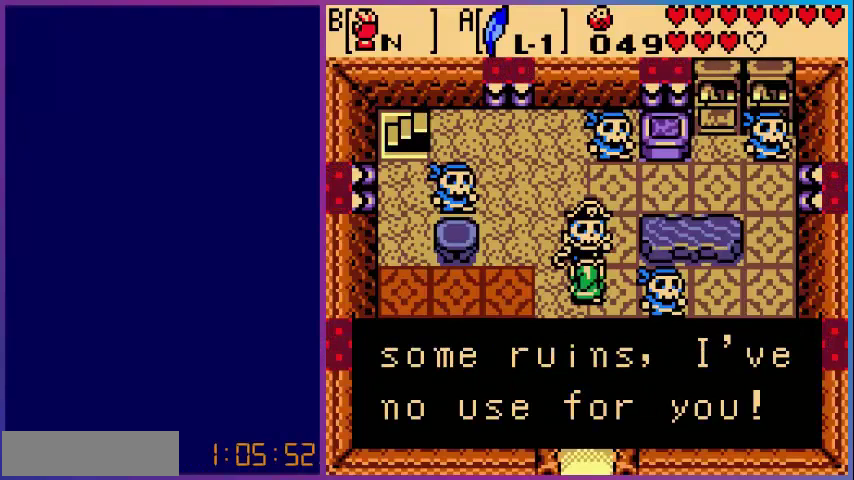
{"buttons": [], "events": []}
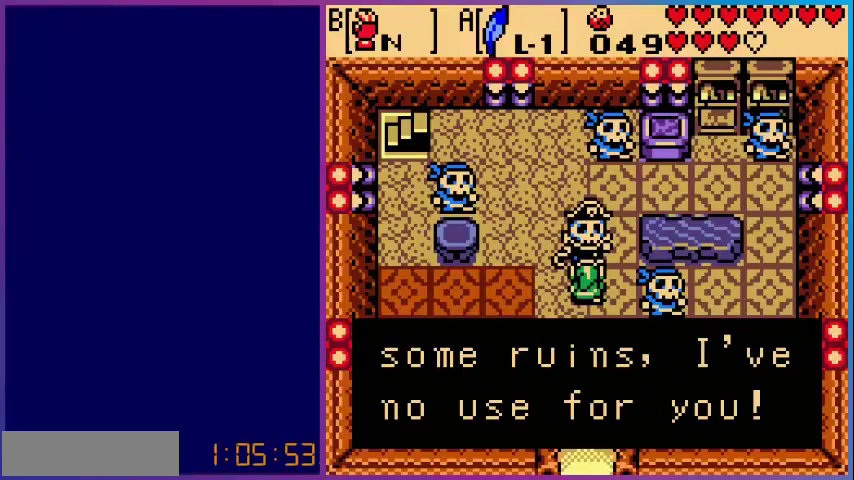
{"buttons": [], "events": []}
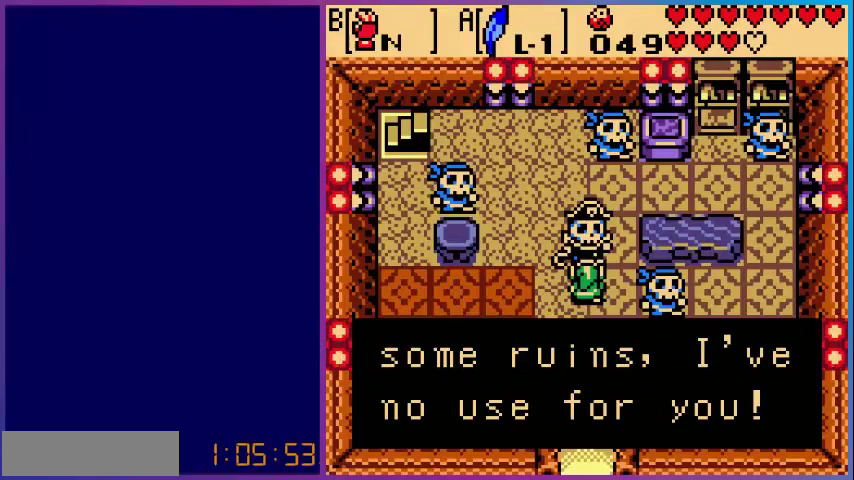
{"buttons": ["A"], "events": [[440, "A", "down"]]}
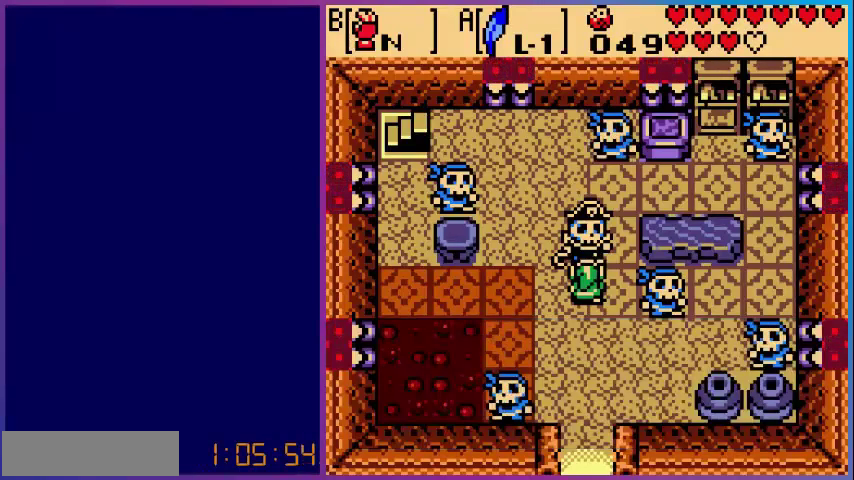
{"buttons": ["DPAD_DOWN"], "events": [[80, "A", "up"], [280, "DPAD_DOWN", "down"]]}
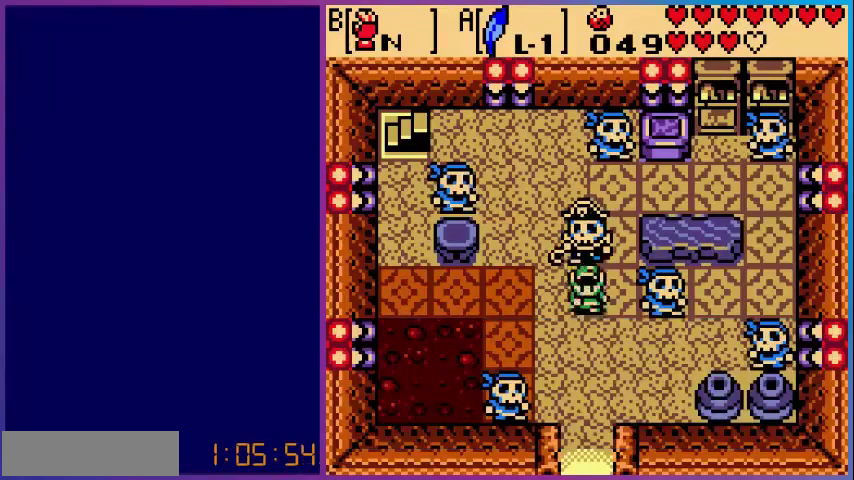
{"buttons": [], "events": [[480, "DPAD_DOWN", "up"]]}
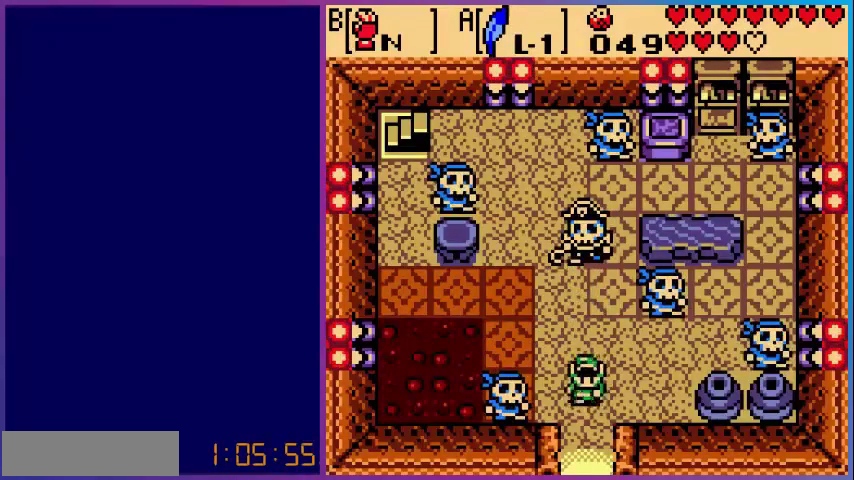
{"buttons": ["DPAD_DOWN"], "events": [[200, "DPAD_DOWN", "down"]]}
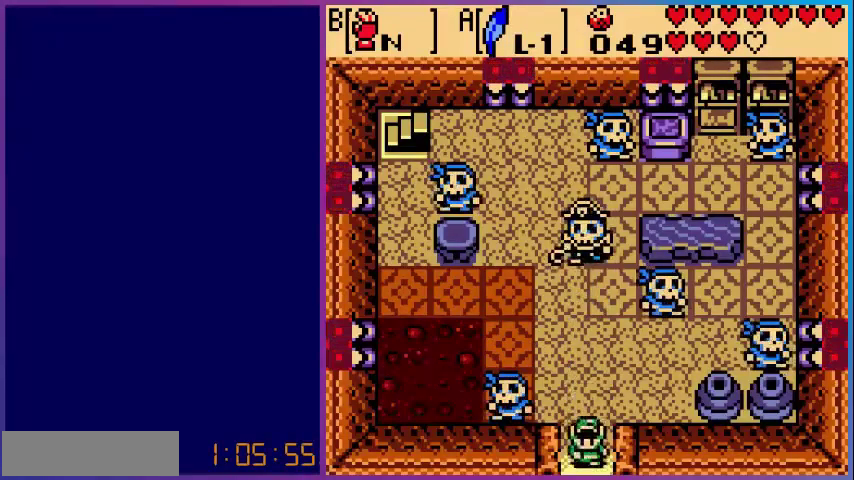
{"buttons": [], "events": [[360, "DPAD_DOWN", "up"]]}
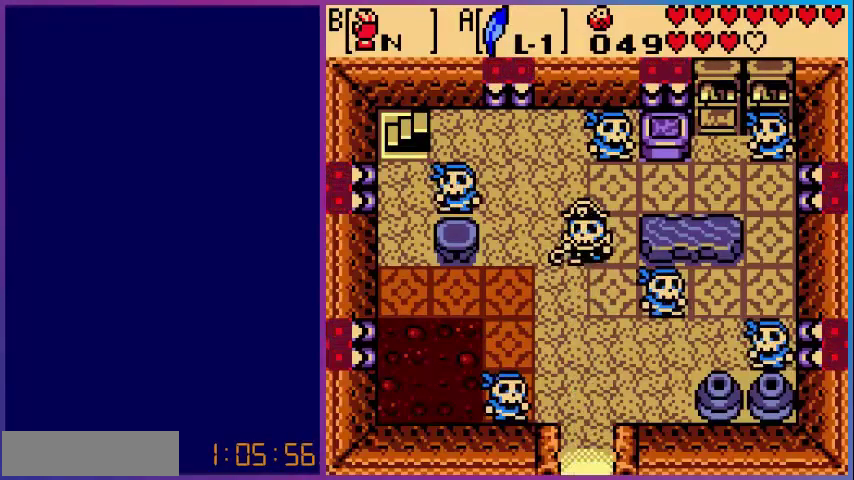
{"buttons": [], "events": []}
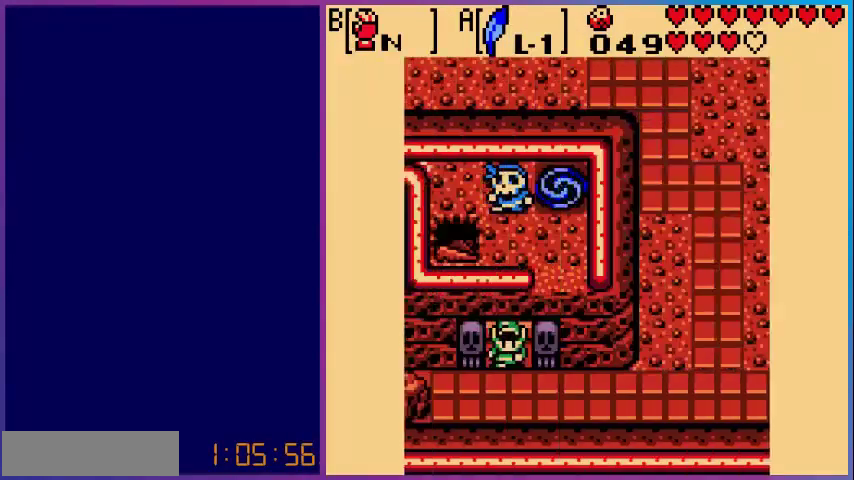
{"buttons": ["START"], "events": [[400, "START", "down"]]}
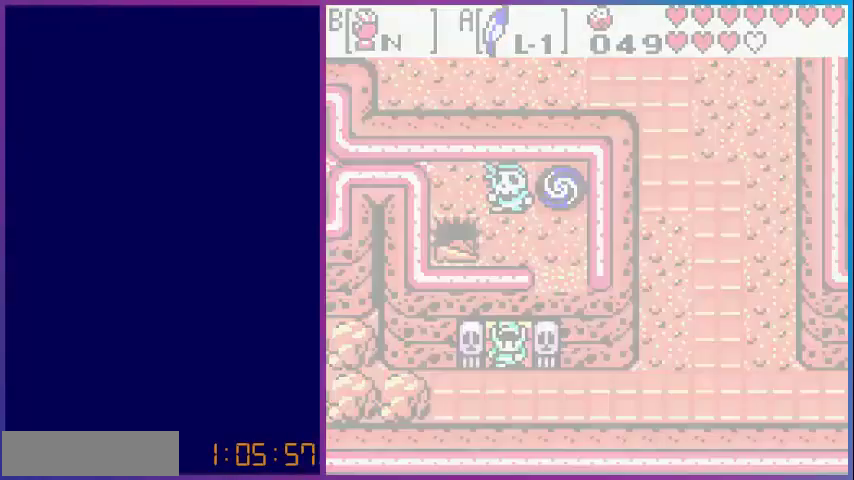
{"buttons": [], "events": [[40, "START", "up"]]}
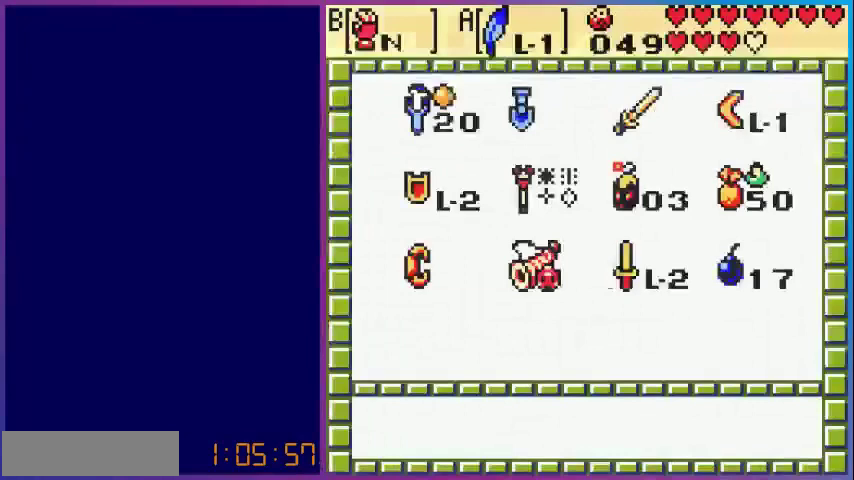
{"buttons": [], "events": []}
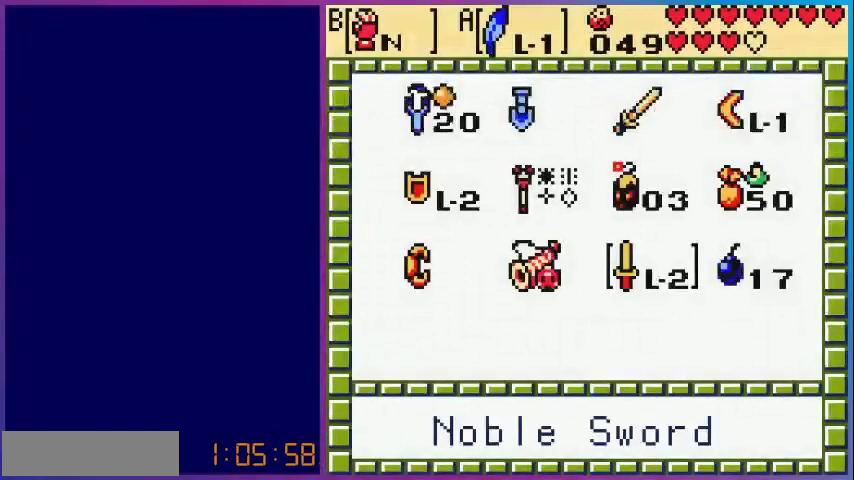
{"buttons": [], "events": []}
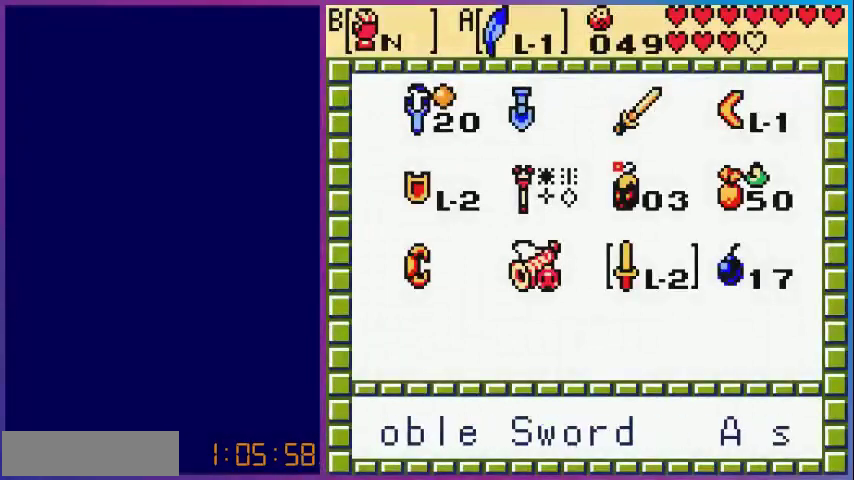
{"buttons": ["DPAD_UP"], "events": [[80, "DPAD_LEFT", "down"], [200, "DPAD_LEFT", "up"], [440, "DPAD_UP", "down"]]}
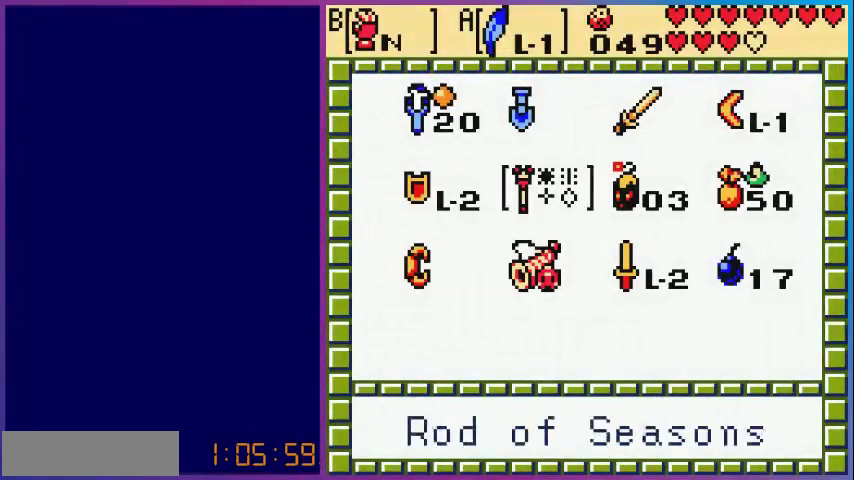
{"buttons": ["START"], "events": [[80, "DPAD_UP", "up"], [160, "DPAD_UP", "down"], [280, "A", "down"], [280, "DPAD_UP", "up"], [400, "START", "down"], [440, "A", "up"]]}
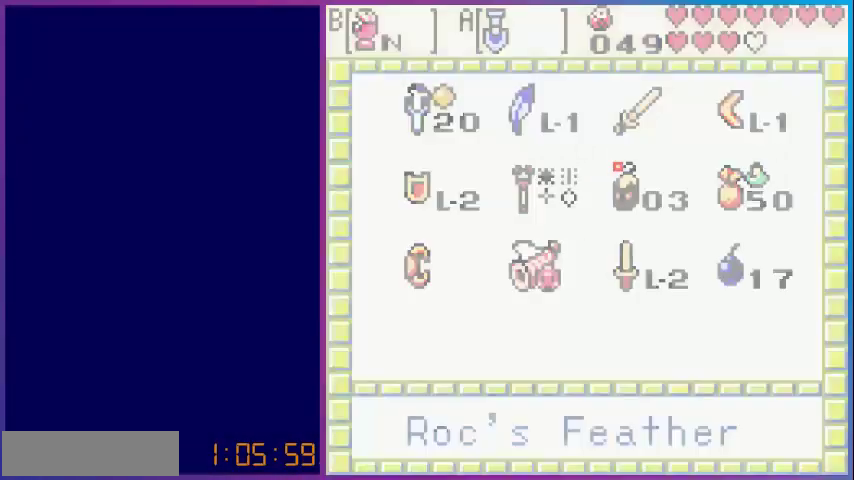
{"buttons": ["DPAD_DOWN"], "events": [[40, "START", "up"], [120, "DPAD_DOWN", "down"]]}
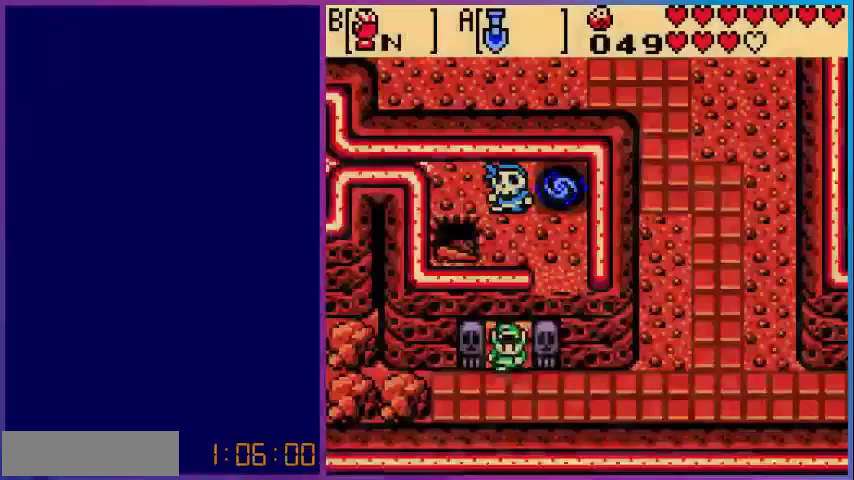
{"buttons": ["DPAD_RIGHT"], "events": [[80, "DPAD_RIGHT", "down"], [120, "DPAD_DOWN", "up"]]}
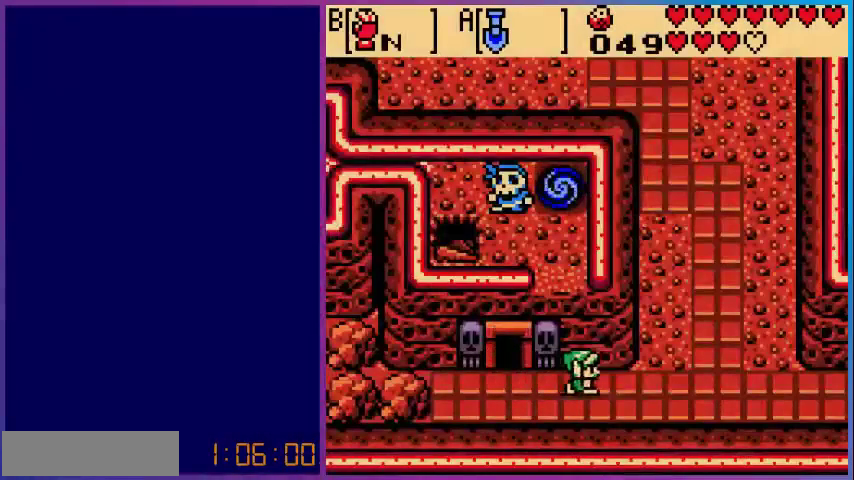
{"buttons": ["A"], "events": [[400, "DPAD_RIGHT", "up"], [400, "DPAD_UP", "down"], [440, "A", "down"], [520, "DPAD_UP", "up"]]}
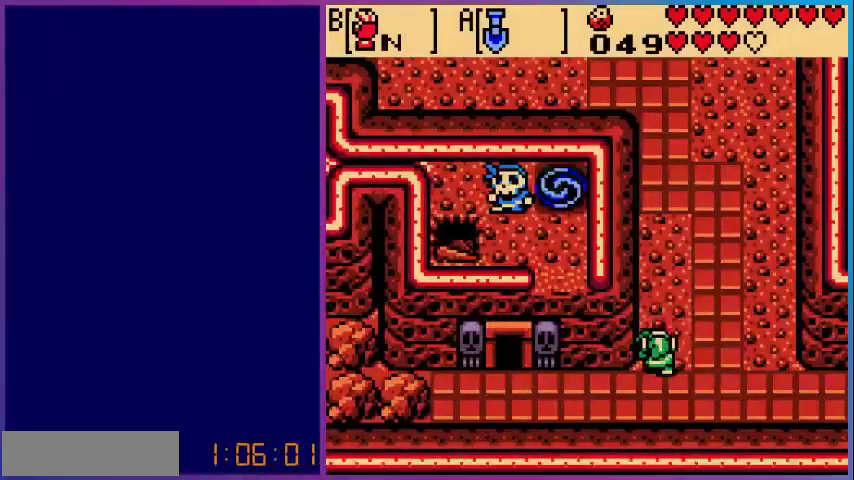
{"buttons": ["DPAD_UP"], "events": [[120, "A", "up"], [160, "DPAD_RIGHT", "down"], [280, "DPAD_UP", "down"], [360, "DPAD_RIGHT", "up"]]}
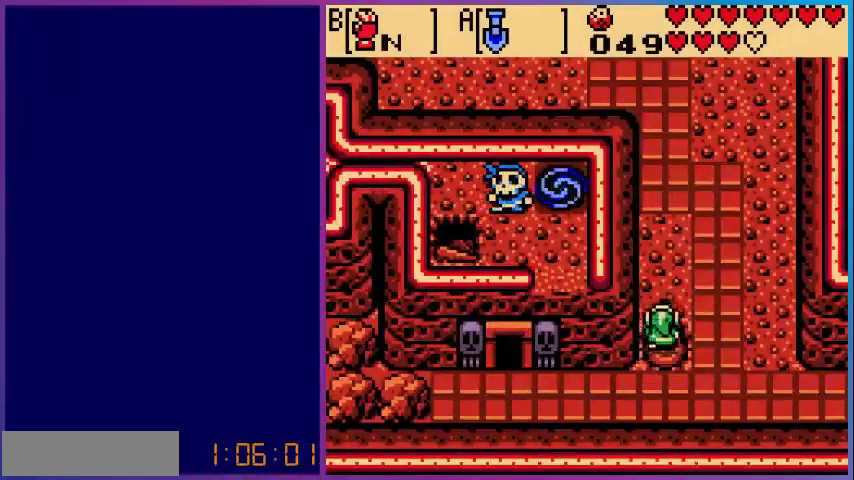
{"buttons": ["DPAD_UP"], "events": [[40, "A", "down"], [200, "A", "up"]]}
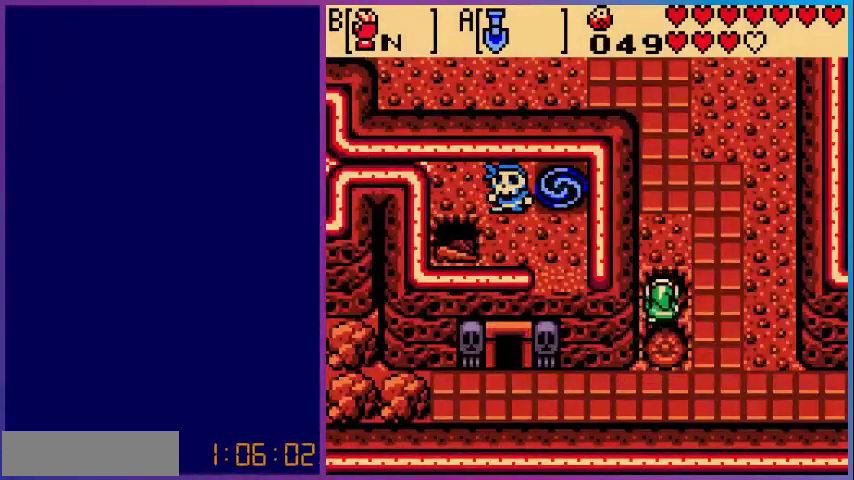
{"buttons": ["DPAD_RIGHT"], "events": [[120, "A", "down"], [240, "DPAD_UP", "up"], [320, "A", "up"], [440, "DPAD_RIGHT", "down"]]}
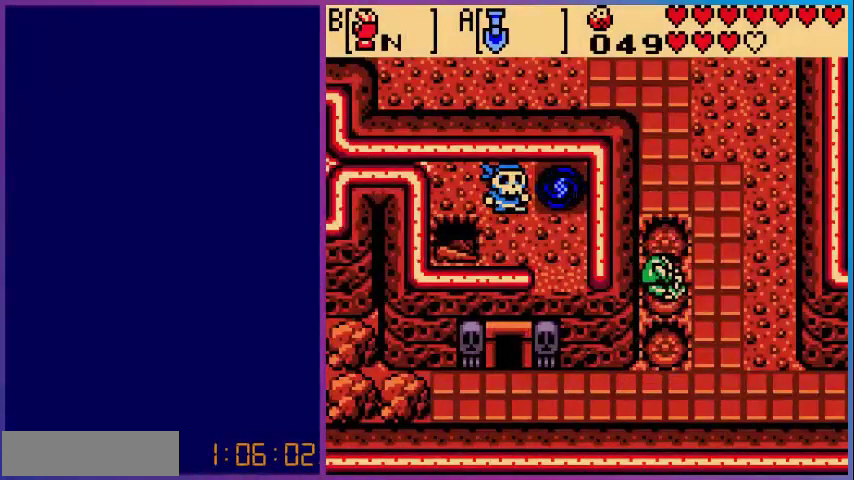
{"buttons": ["A"], "events": [[400, "A", "down"], [480, "DPAD_RIGHT", "up"]]}
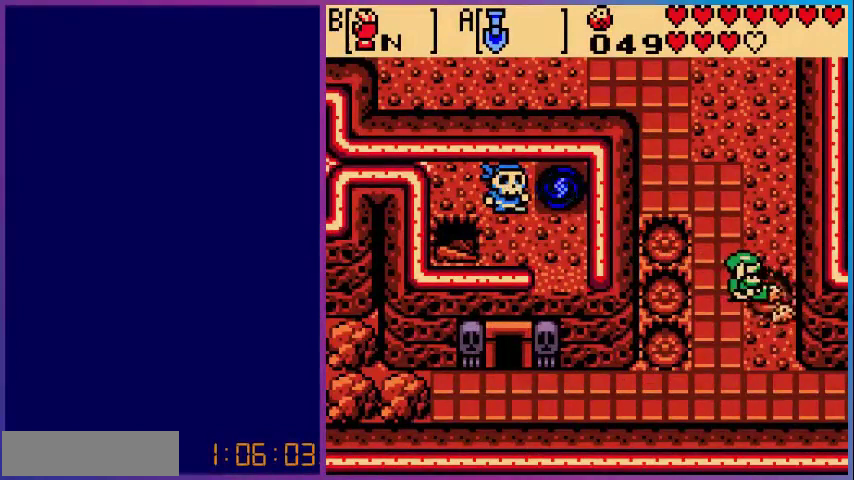
{"buttons": ["DPAD_DOWN"], "events": [[120, "A", "up"], [200, "DPAD_RIGHT", "down"], [440, "DPAD_DOWN", "down"], [480, "DPAD_RIGHT", "up"]]}
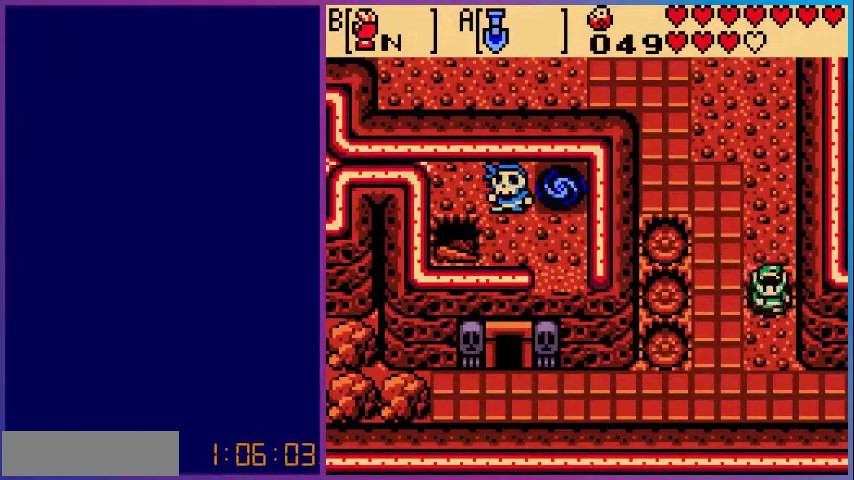
{"buttons": [], "events": [[40, "A", "down"], [240, "A", "up"], [400, "DPAD_DOWN", "up"]]}
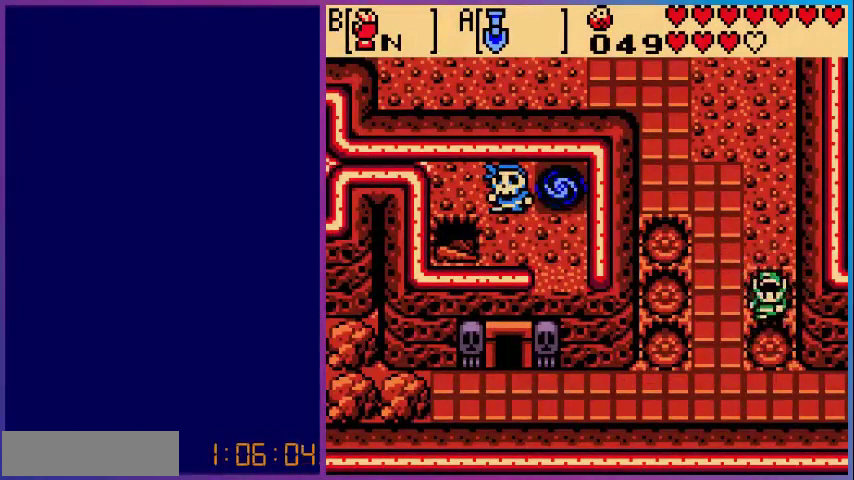
{"buttons": ["DPAD_UP"], "events": [[40, "DPAD_UP", "down"], [120, "A", "down"], [320, "A", "up"]]}